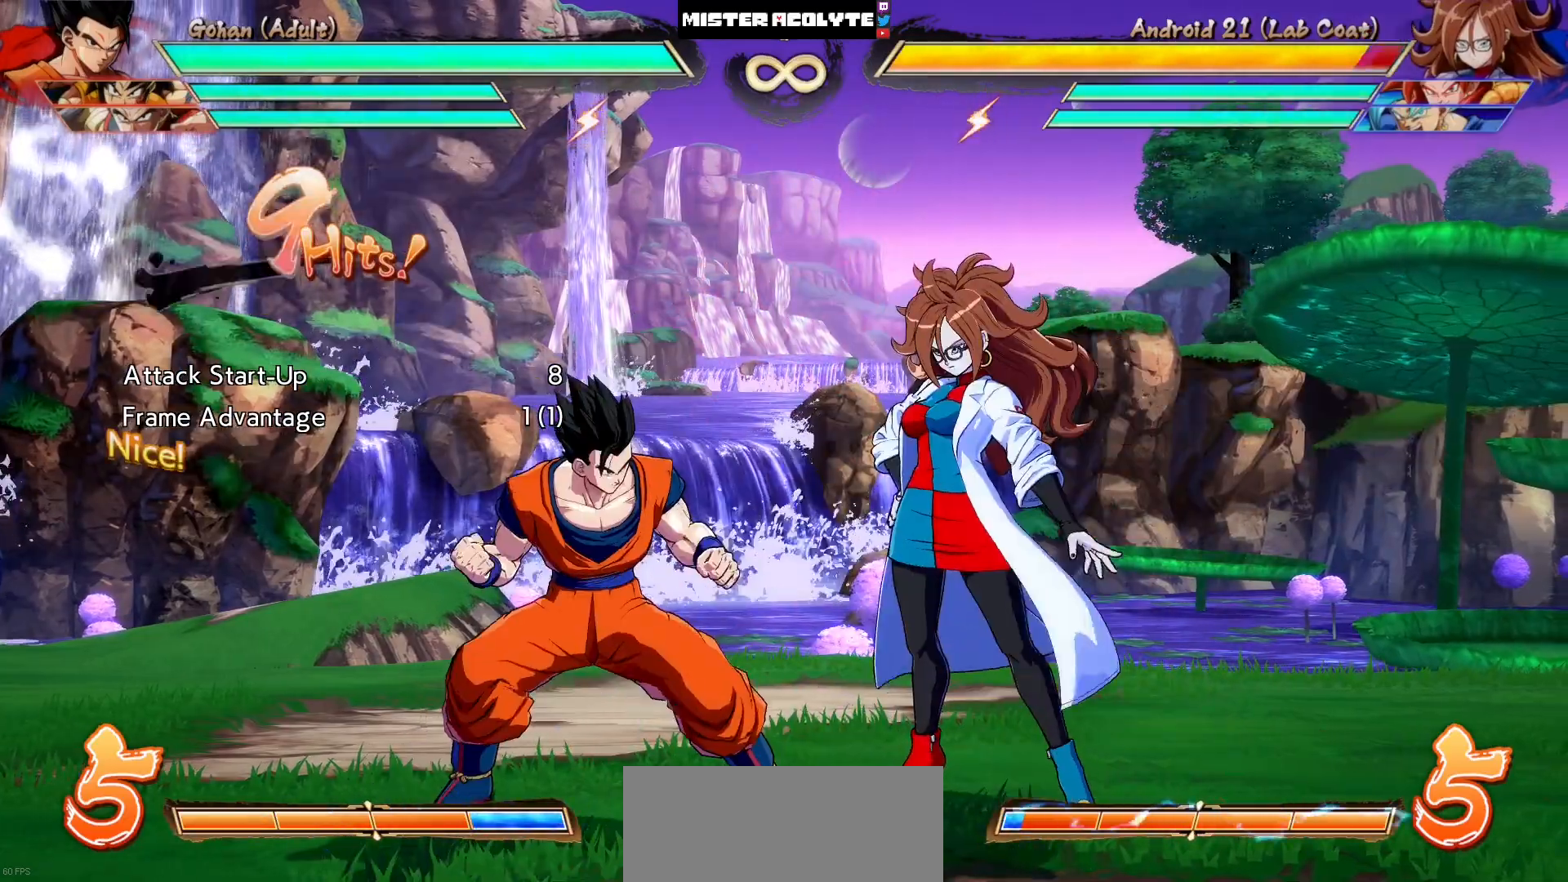
Gameplay with a controller (PlayStation layout); each line is a JSON object with the inputs held at the frame after it. "events" lists button and stick changes between this image and that frame as [ms after this image, input, new state], when the widget could be followed in between. Not read: L1 L2 L3 SELECT START left_stick right_stick.
{"buttons": [], "events": []}
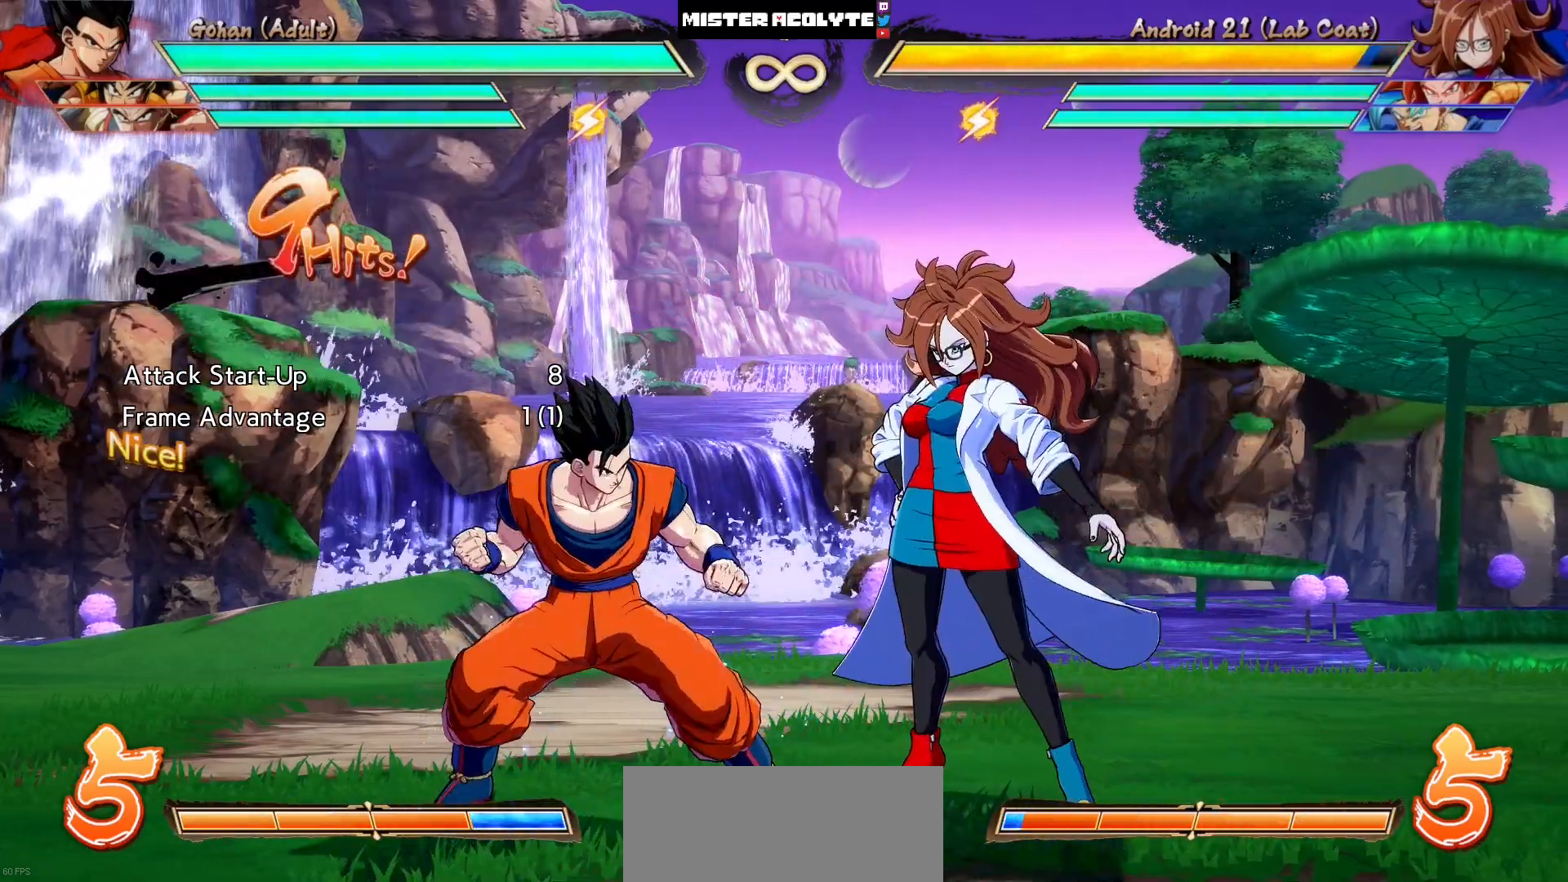
{"buttons": [], "events": []}
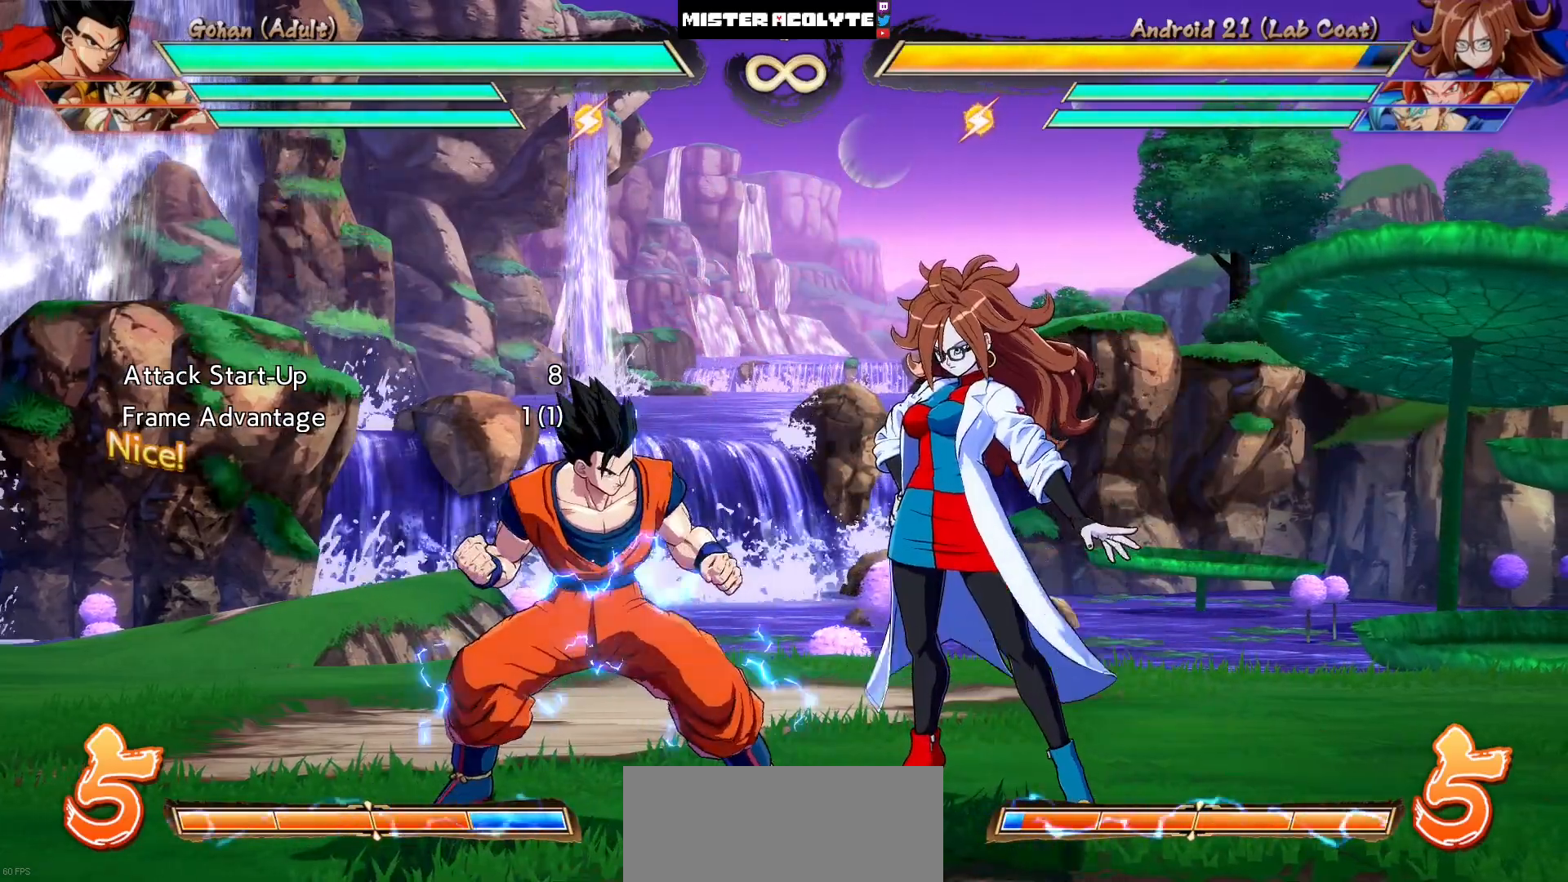
{"buttons": [], "events": [[17, "DPAD_LEFT", "down"], [117, "DPAD_LEFT", "up"], [183, "DPAD_LEFT", "down"], [317, "DPAD_LEFT", "up"]]}
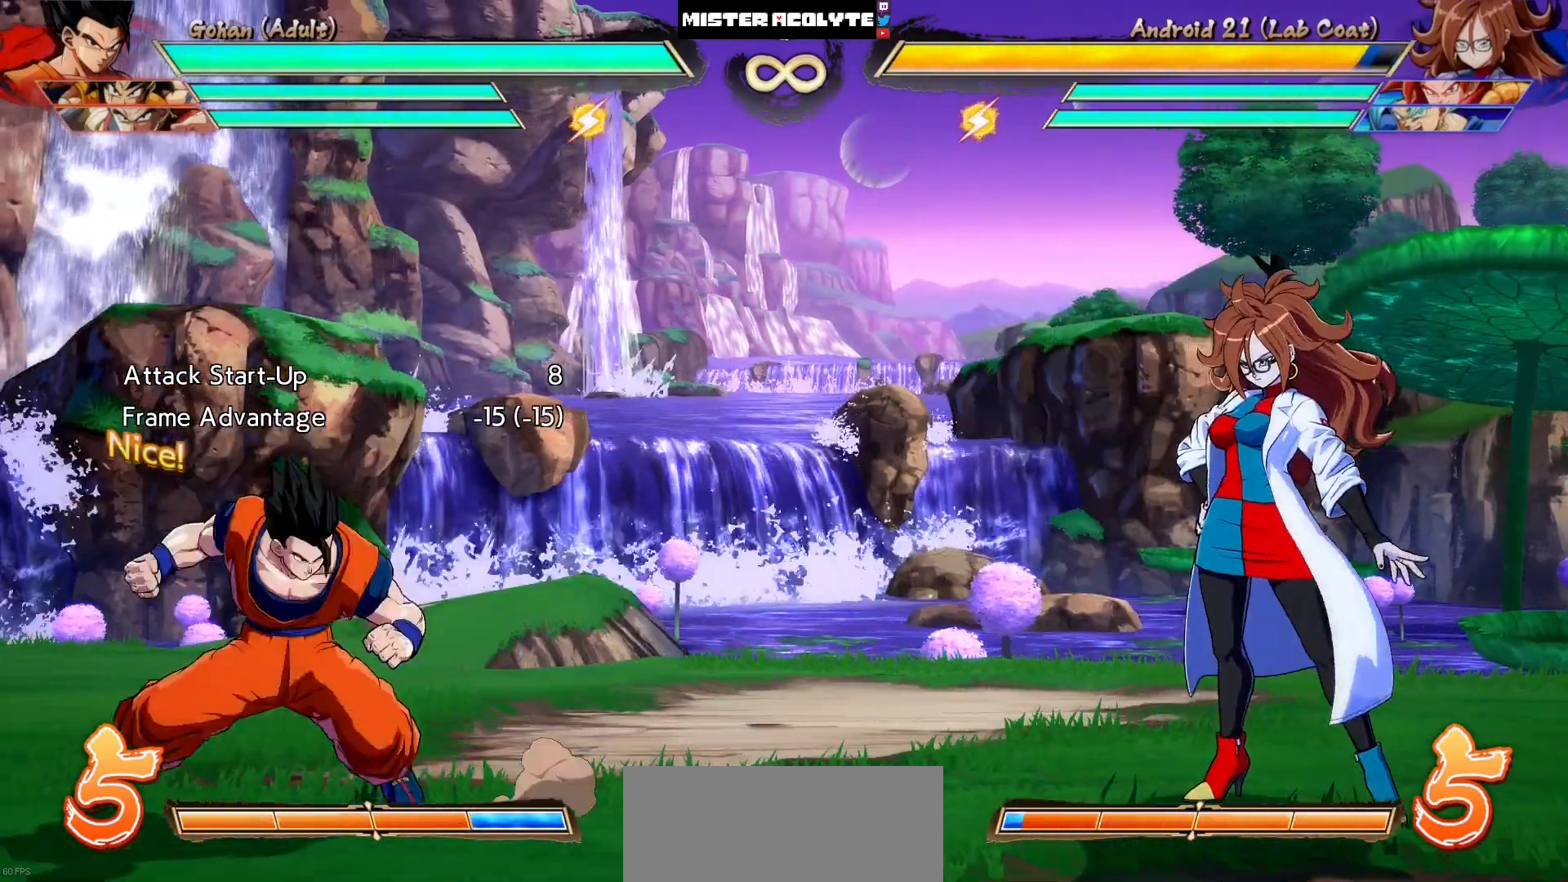
{"buttons": [], "events": []}
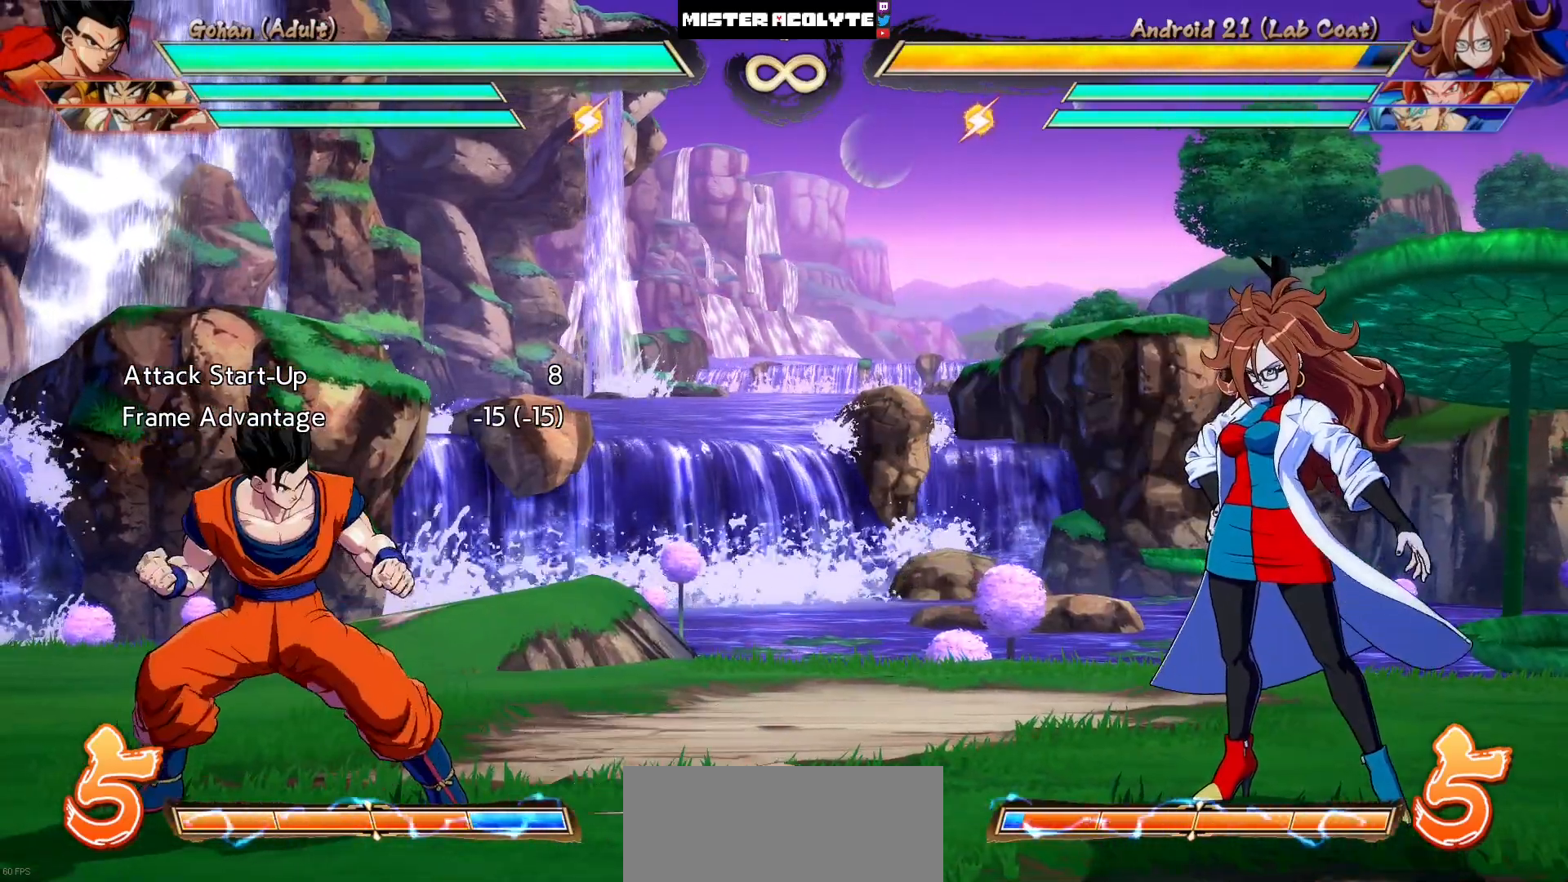
{"buttons": ["DPAD_LEFT"], "events": [[17, "DPAD_RIGHT", "down"], [217, "DPAD_RIGHT", "up"], [450, "DPAD_LEFT", "down"]]}
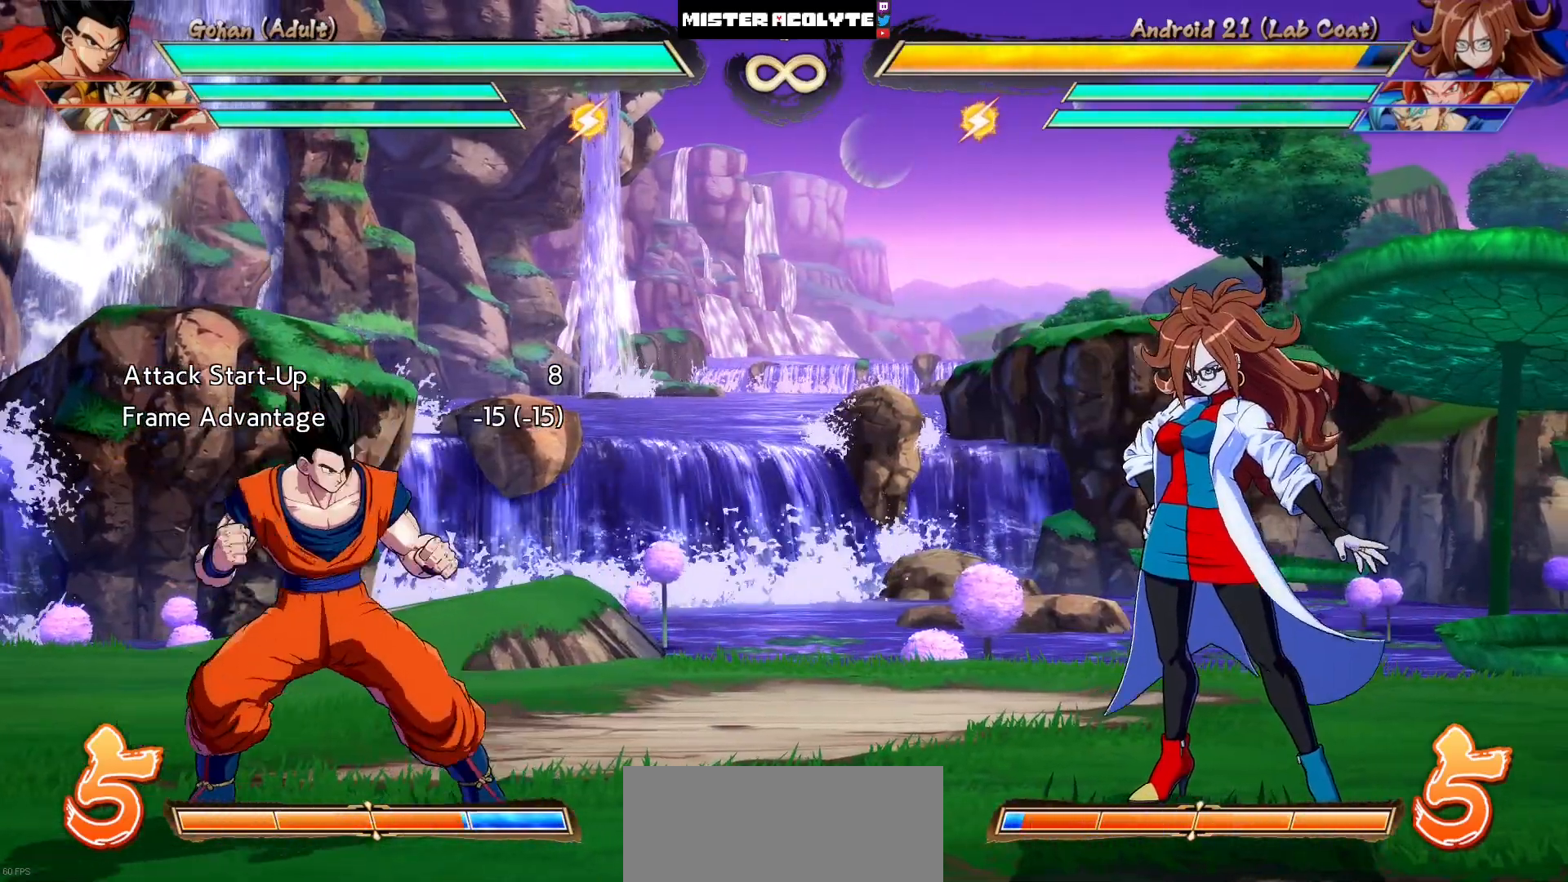
{"buttons": [], "events": [[50, "DPAD_LEFT", "up"], [150, "DPAD_RIGHT", "down"], [250, "DPAD_RIGHT", "up"]]}